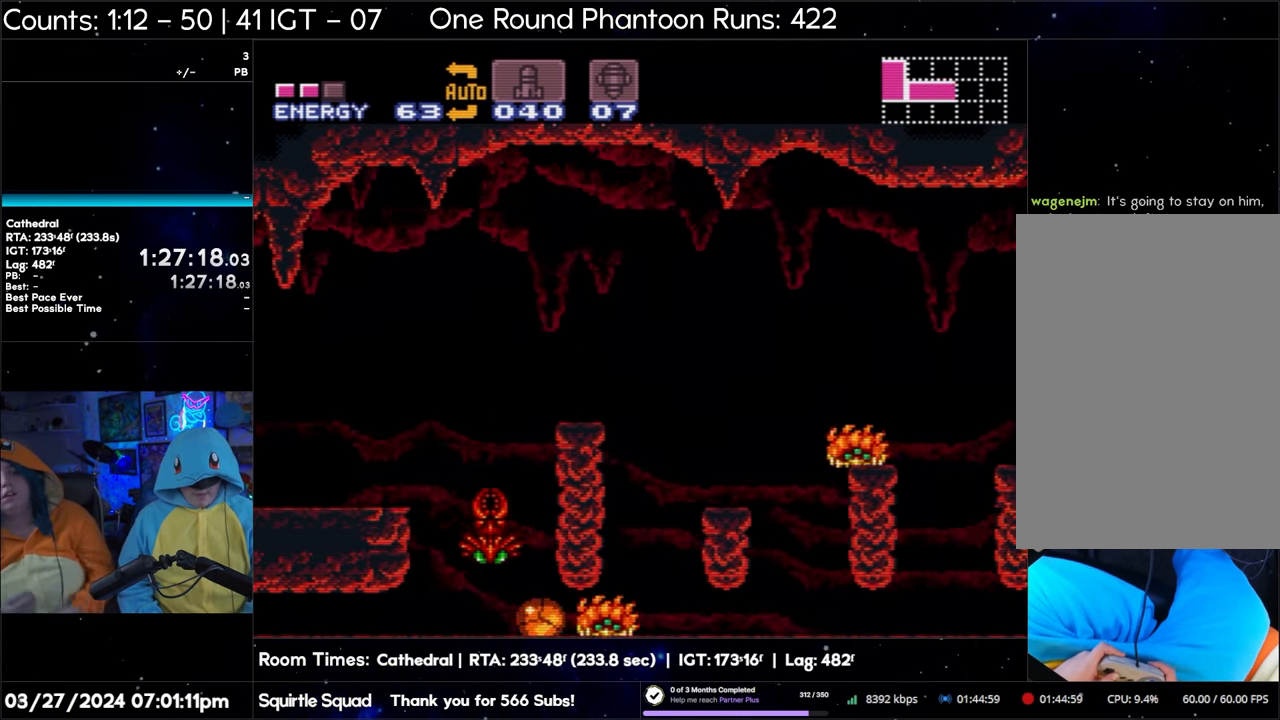
Gameplay with a controller (Nintendo layout); each line is a JSON object with the inputs held at the frame after it. "events" lists button and stick changes between this image and that frame as [ms after this image, input, new state], when the widget could be followed in between. Not read: L3 R3.
{"buttons": ["DPAD_RIGHT"], "events": []}
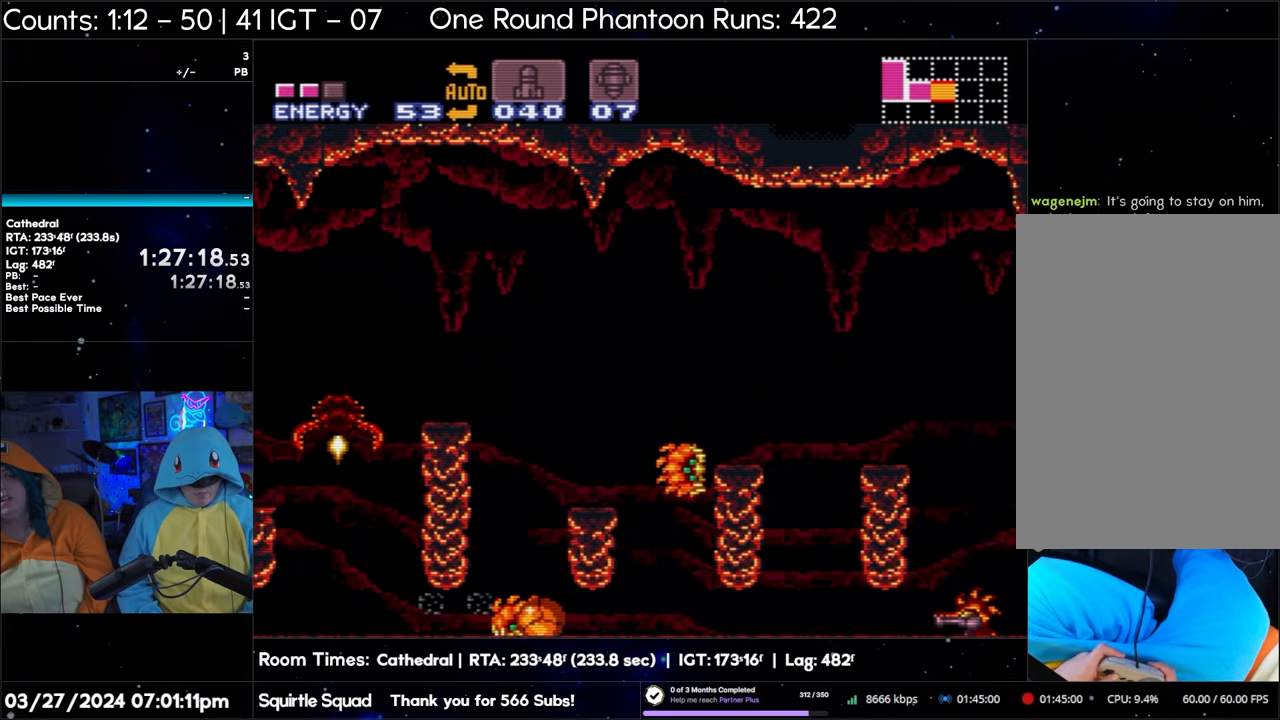
{"buttons": ["DPAD_RIGHT"], "events": []}
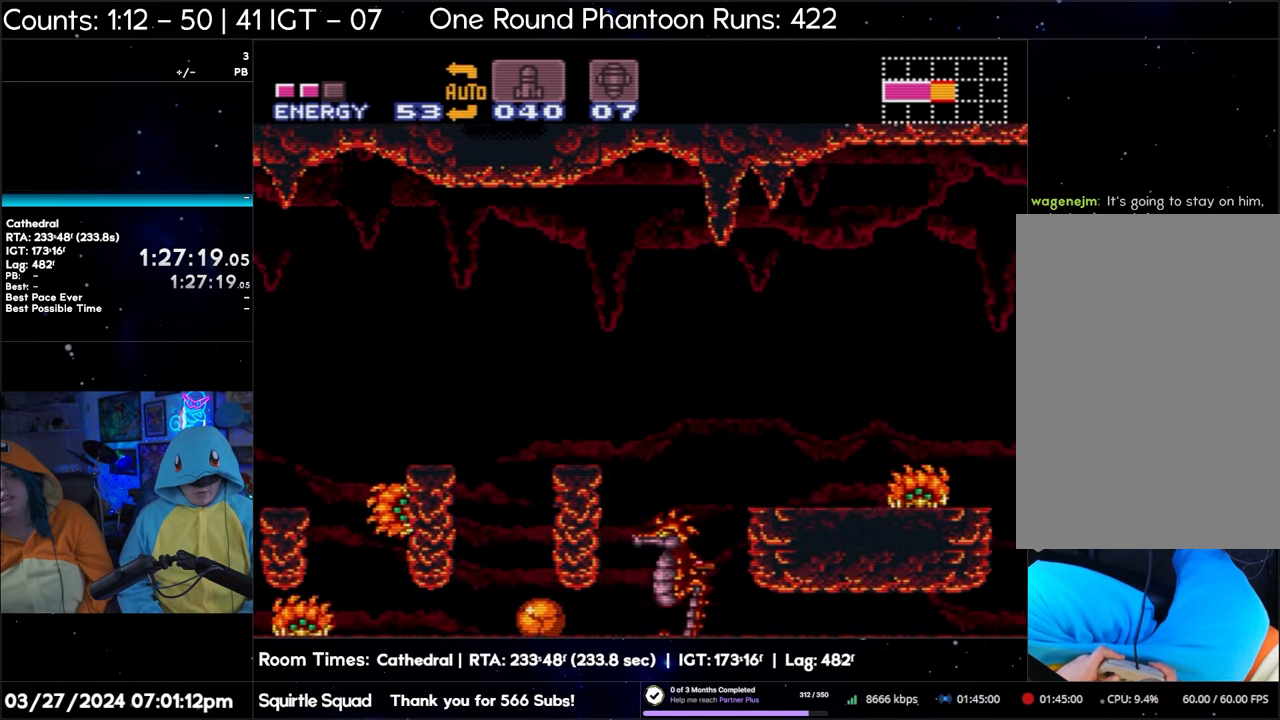
{"buttons": ["DPAD_RIGHT"], "events": []}
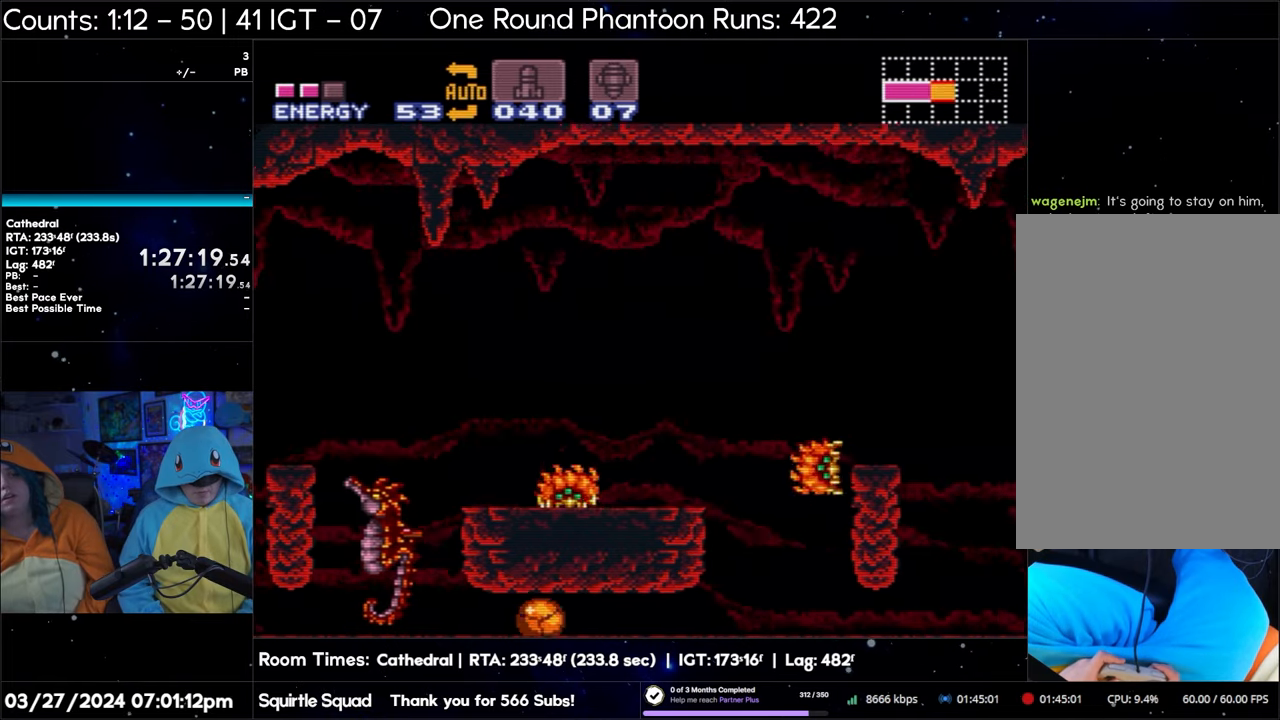
{"buttons": ["DPAD_RIGHT"], "events": []}
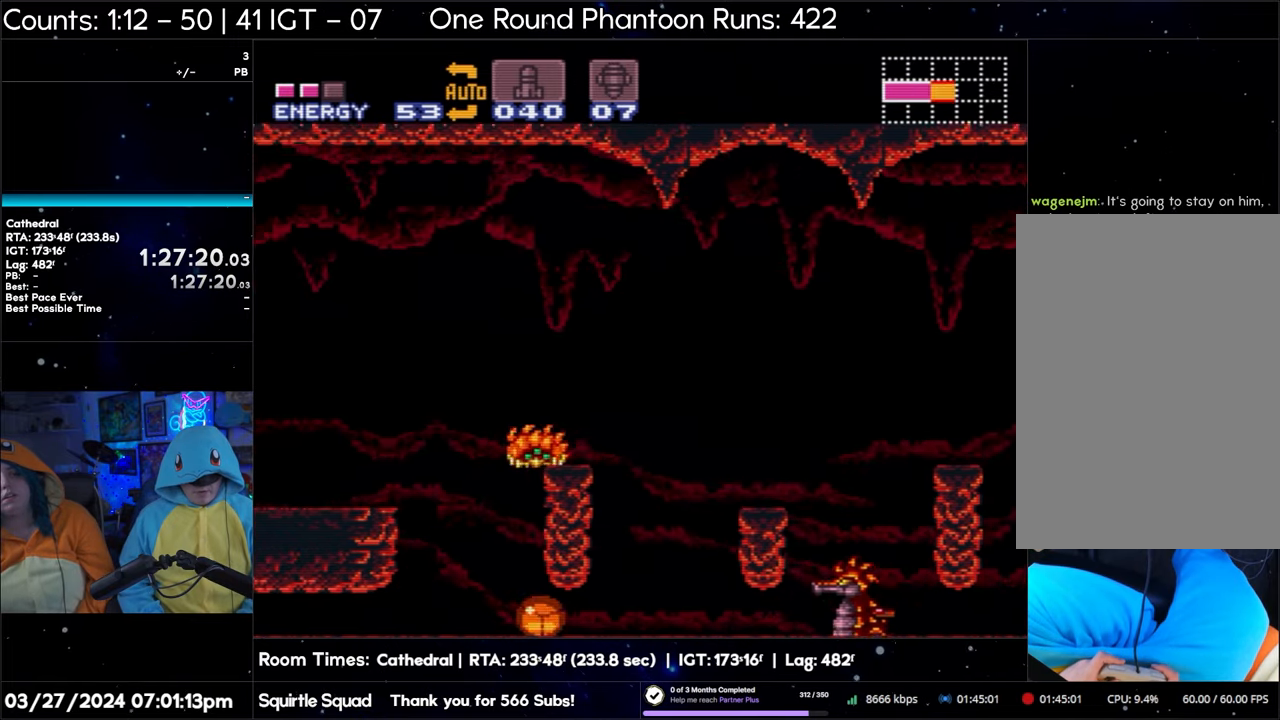
{"buttons": ["DPAD_RIGHT"], "events": []}
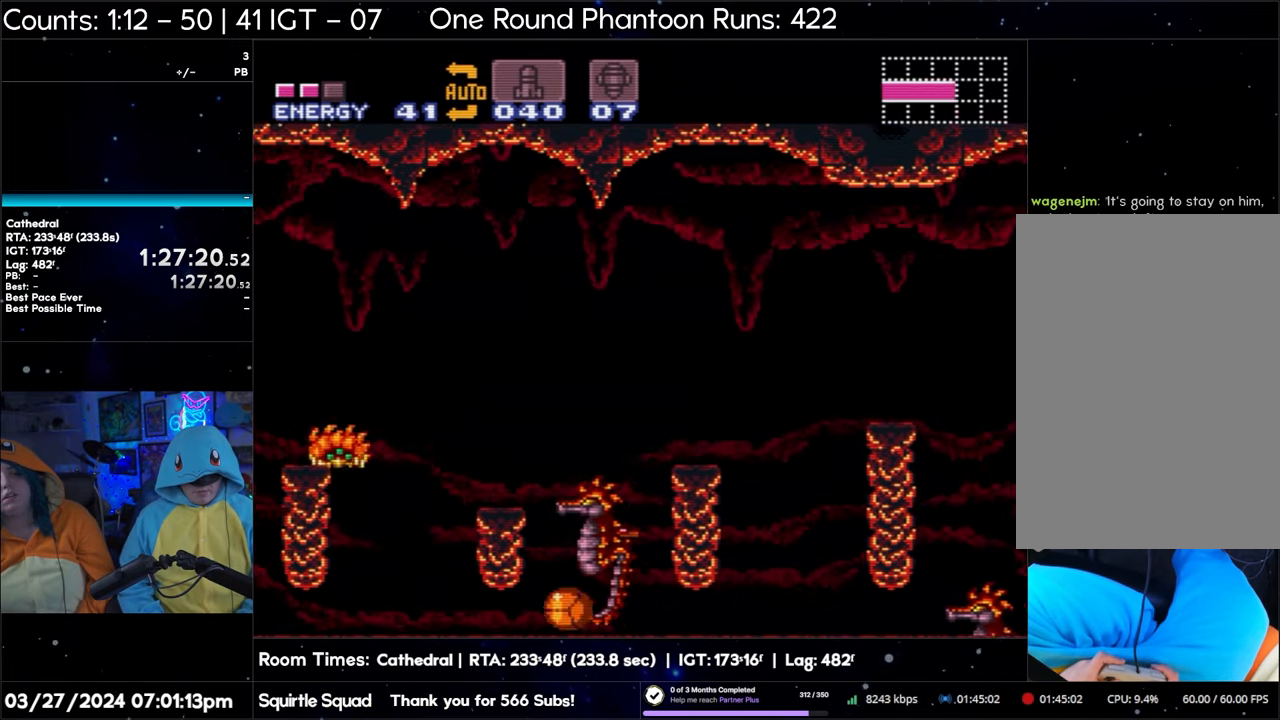
{"buttons": ["DPAD_RIGHT"], "events": []}
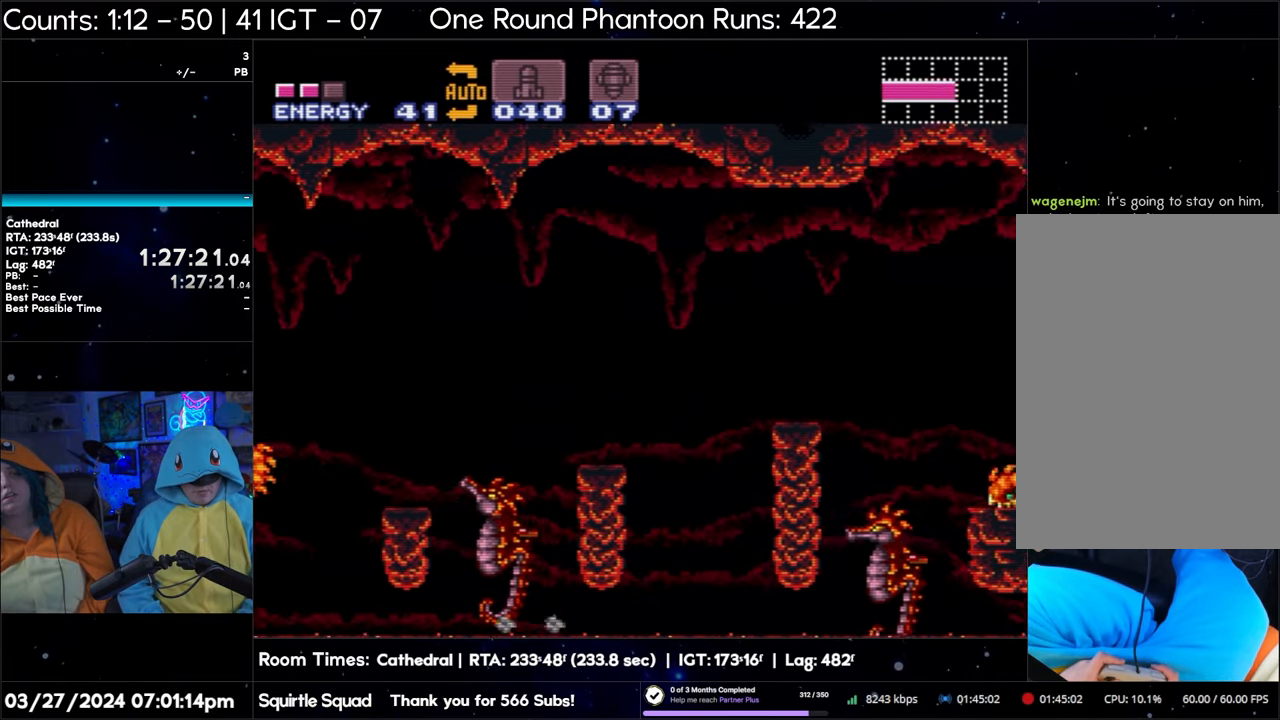
{"buttons": ["DPAD_RIGHT"], "events": []}
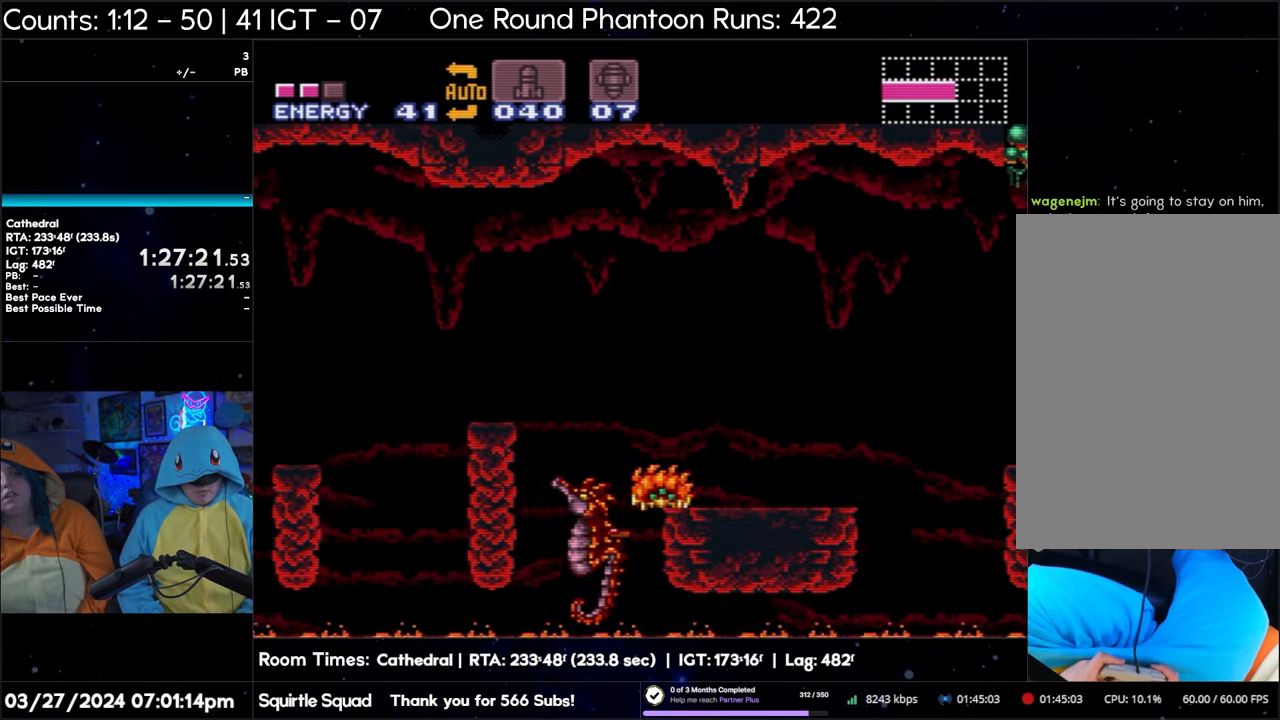
{"buttons": ["DPAD_RIGHT"], "events": []}
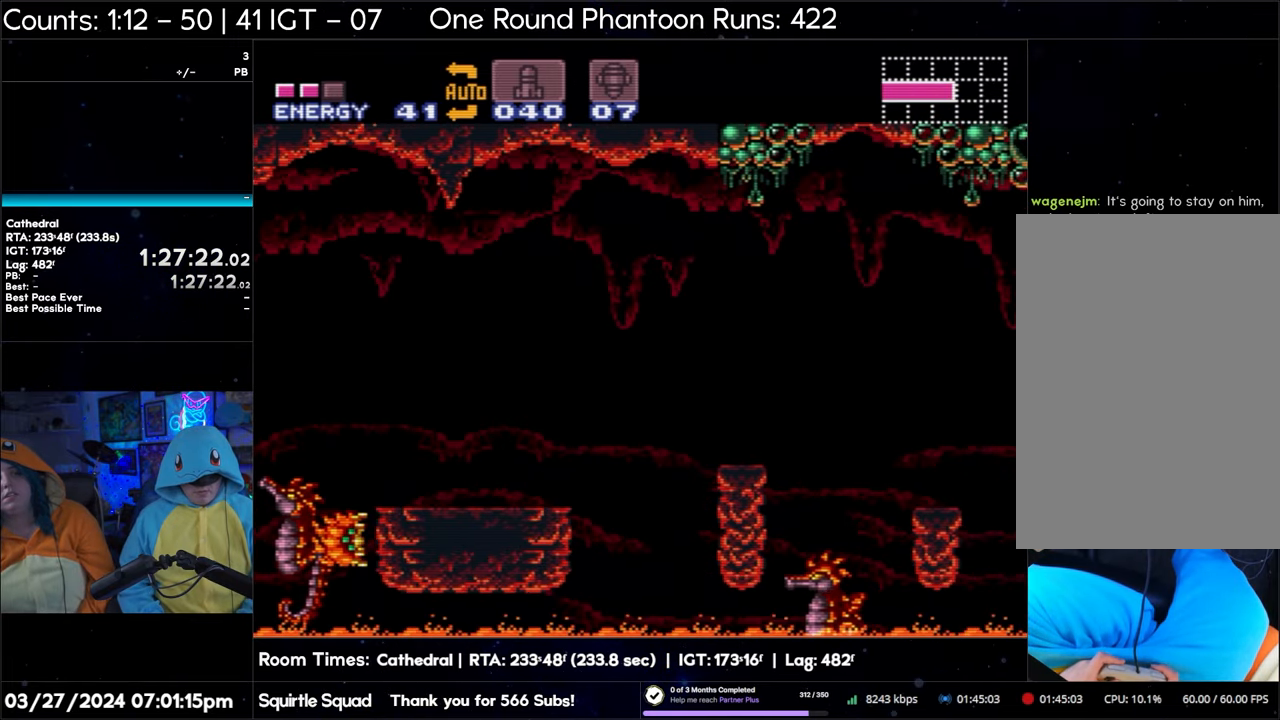
{"buttons": ["DPAD_RIGHT"], "events": []}
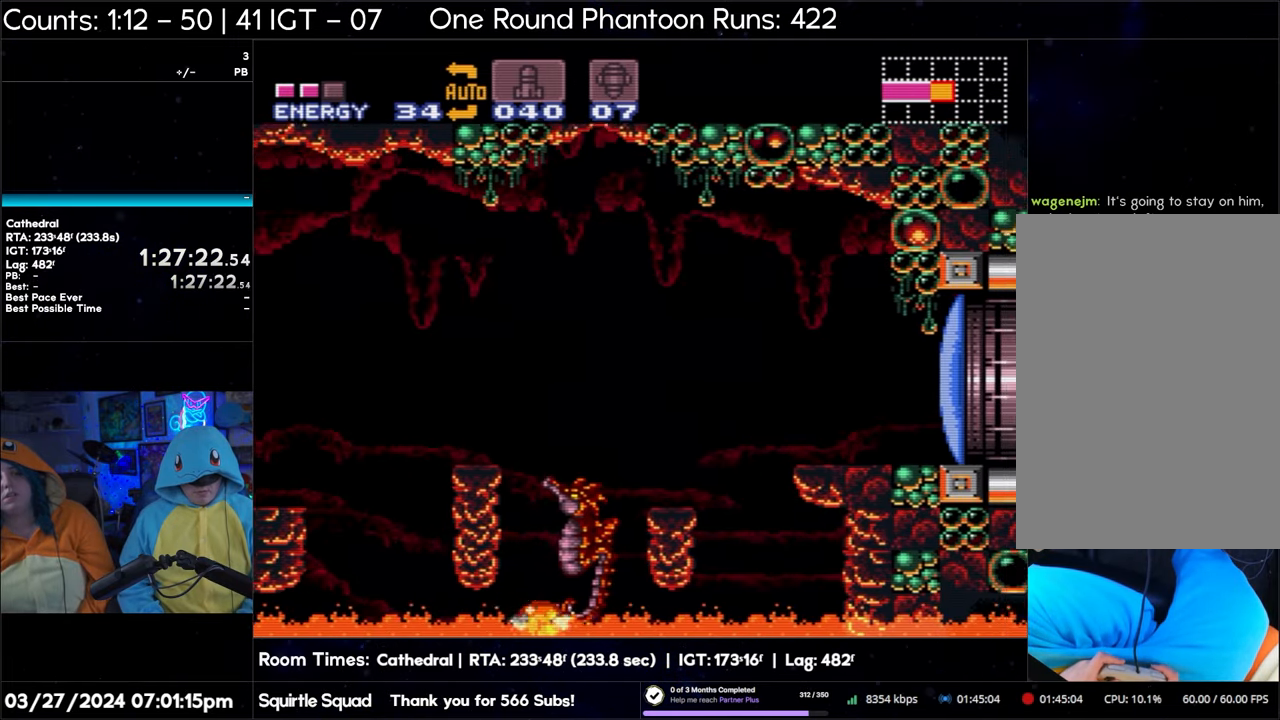
{"buttons": ["DPAD_RIGHT"], "events": [[183, "DPAD_UP", "down"], [233, "DPAD_RIGHT", "up"], [283, "DPAD_RIGHT", "down"], [350, "DPAD_UP", "up"]]}
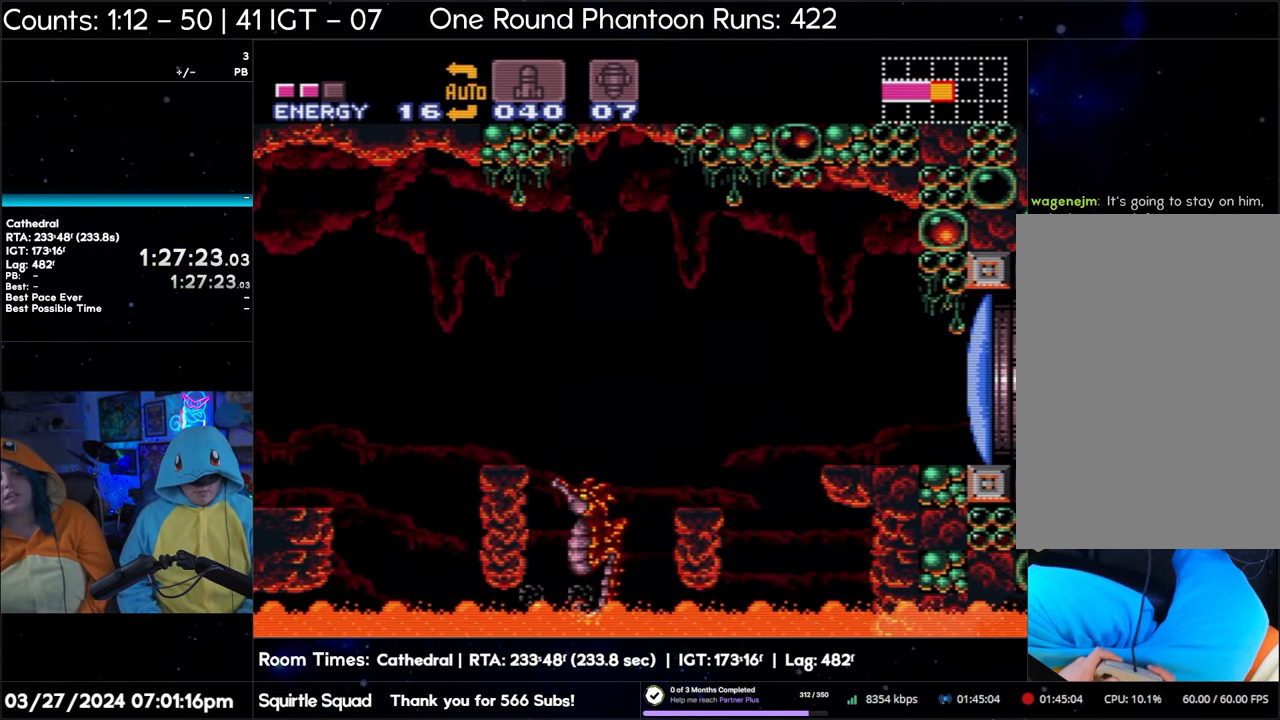
{"buttons": ["B", "DPAD_RIGHT"], "events": [[17, "B", "down"]]}
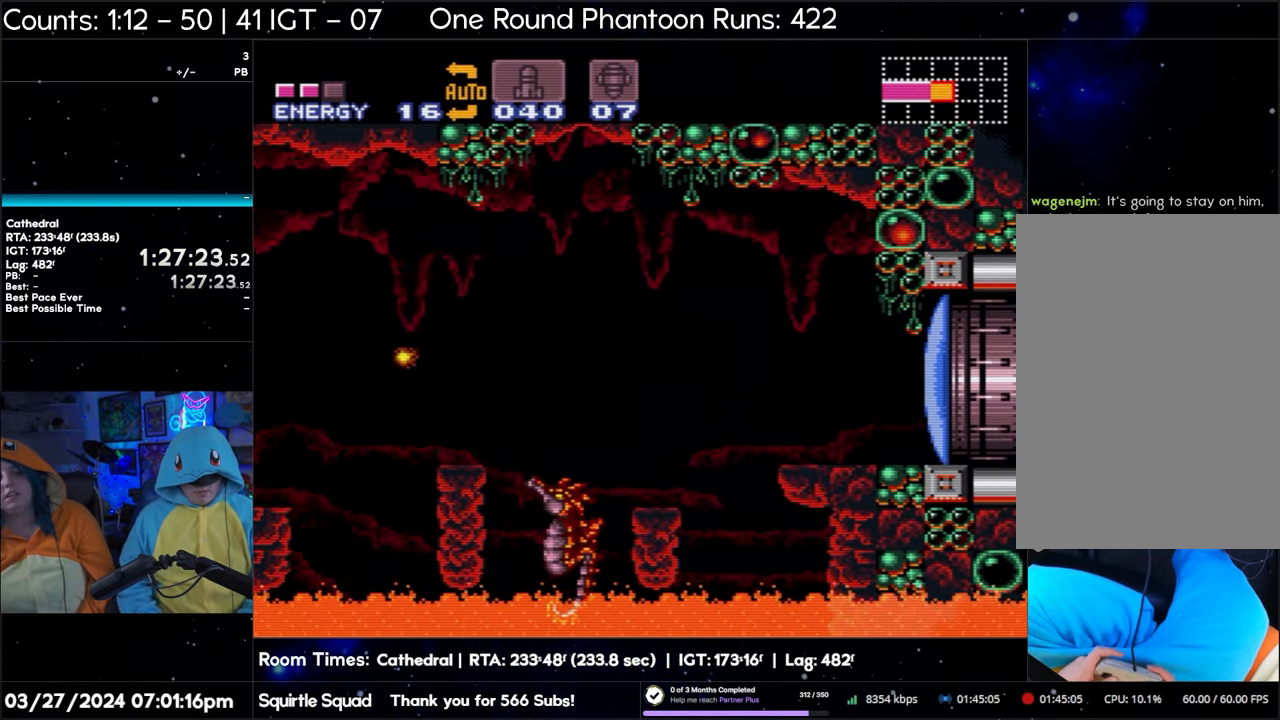
{"buttons": ["B", "DPAD_RIGHT"], "events": []}
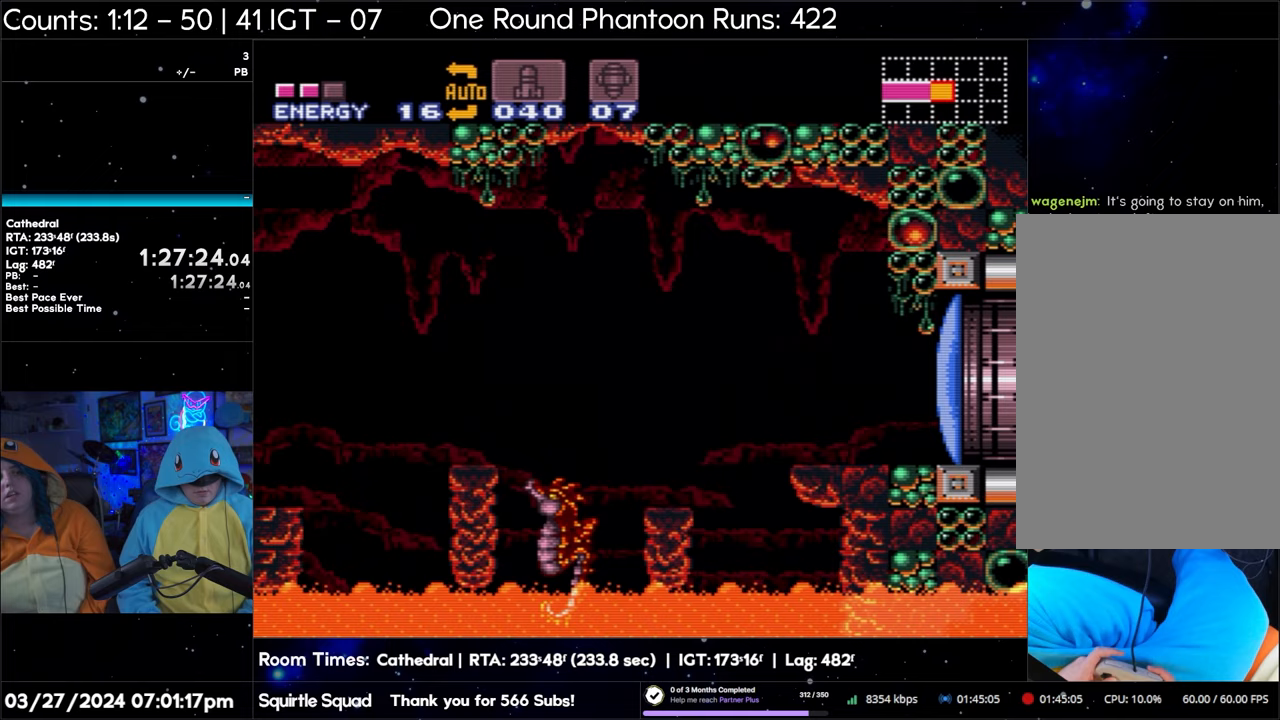
{"buttons": ["DPAD_RIGHT"], "events": [[500, "B", "up"]]}
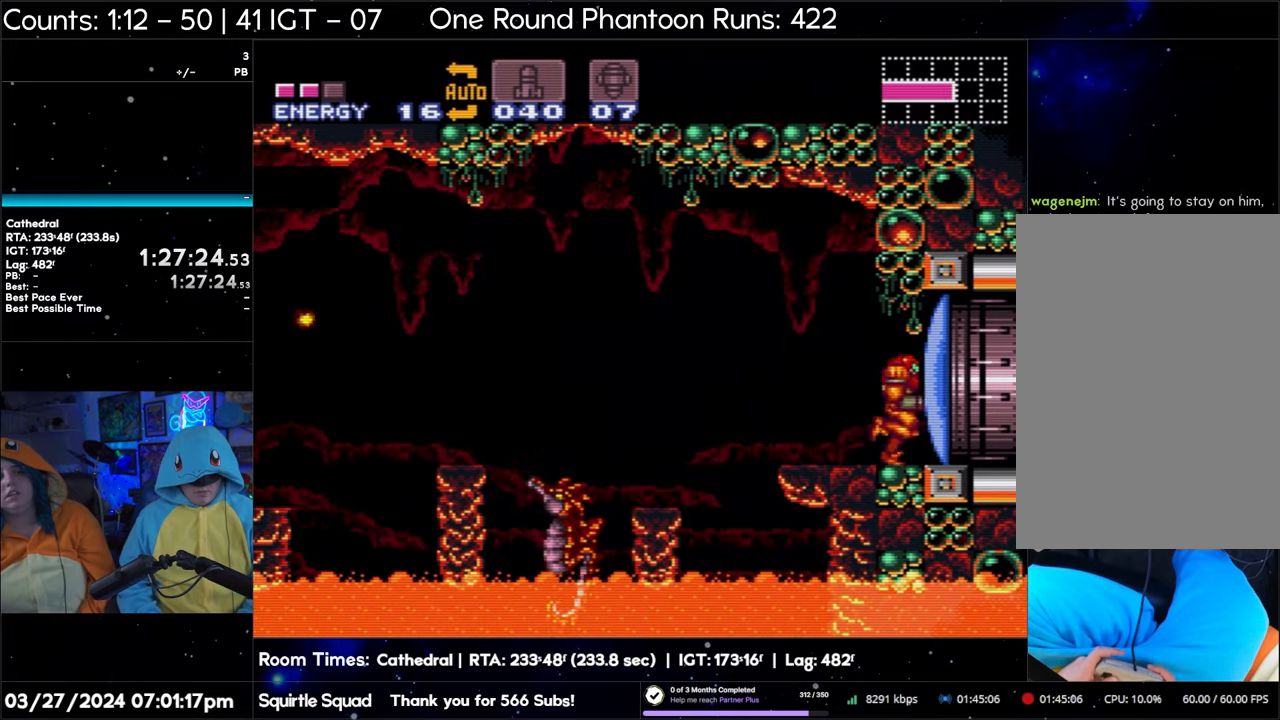
{"buttons": ["B", "DPAD_RIGHT"], "events": [[83, "B", "down"]]}
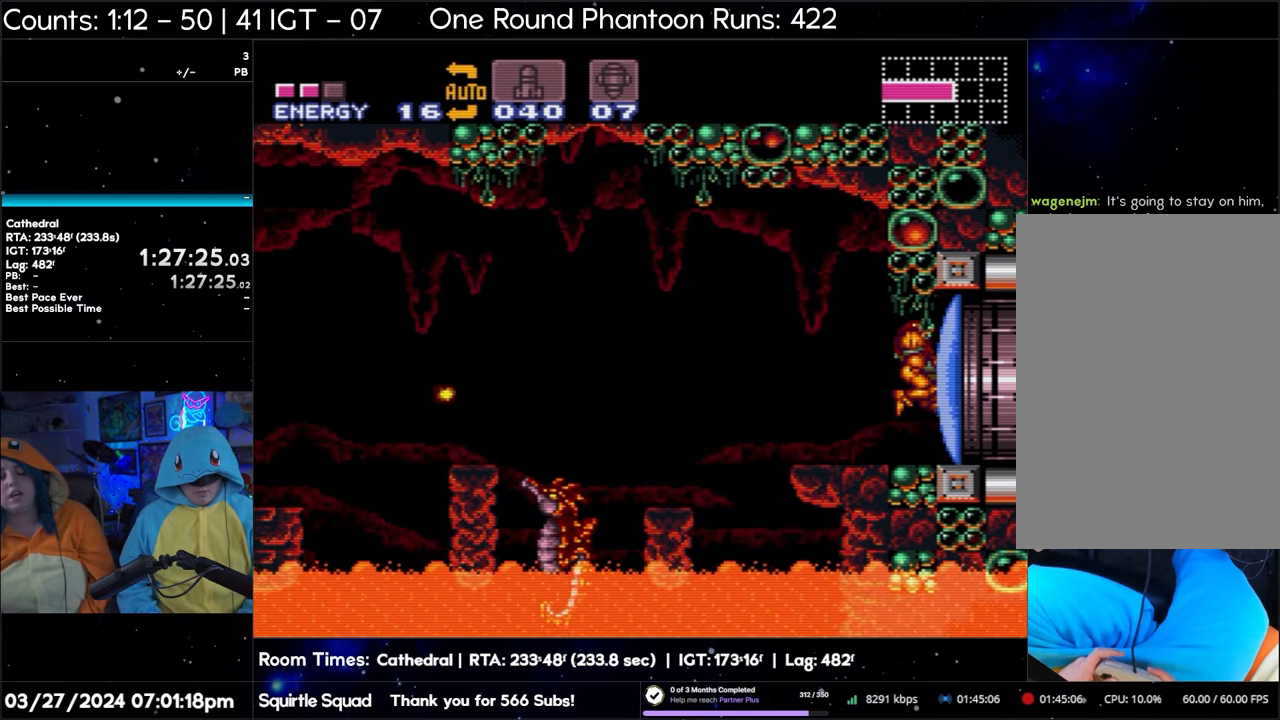
{"buttons": ["B", "DPAD_RIGHT"], "events": []}
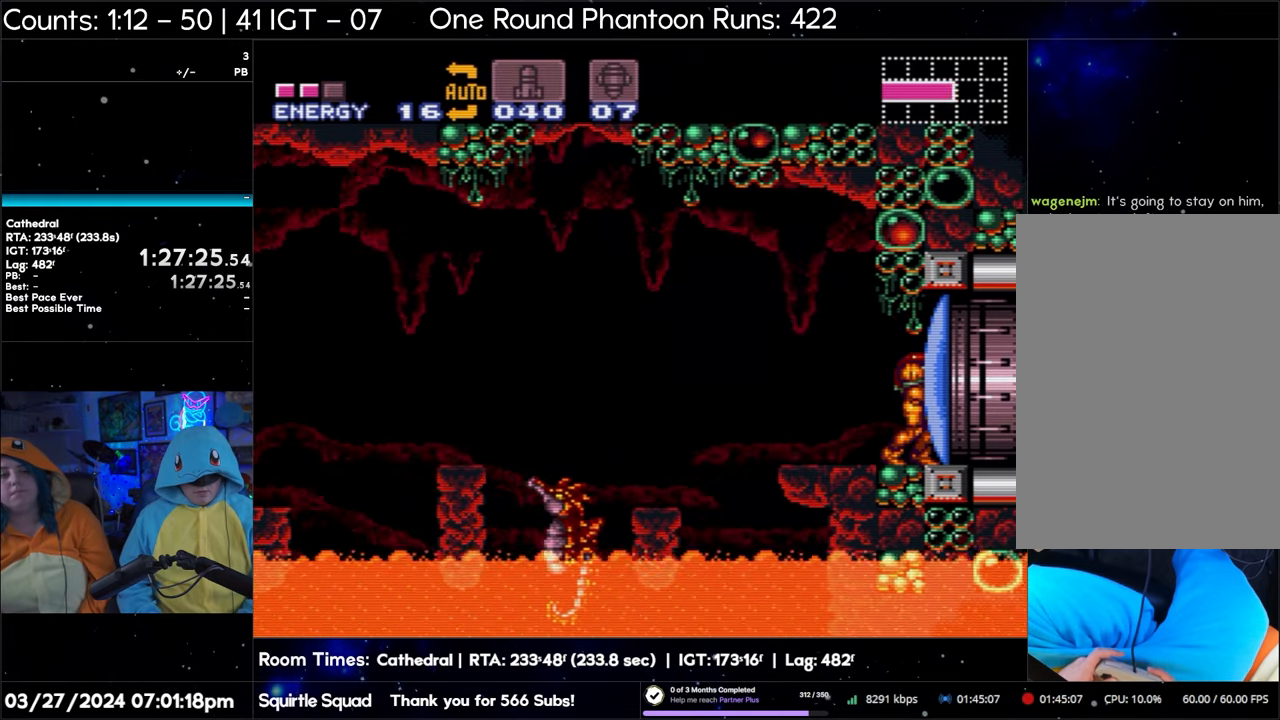
{"buttons": ["DPAD_RIGHT"], "events": [[117, "B", "up"], [217, "Y", "down"], [333, "Y", "up"]]}
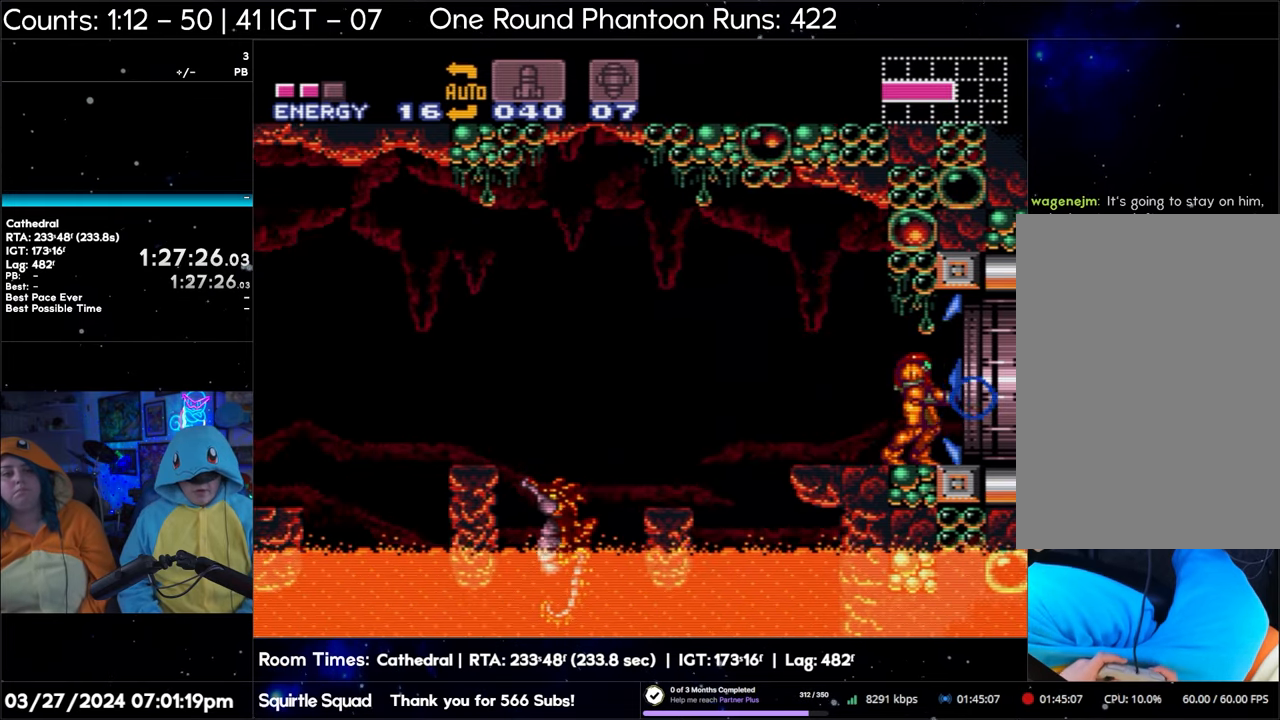
{"buttons": ["DPAD_RIGHT"], "events": []}
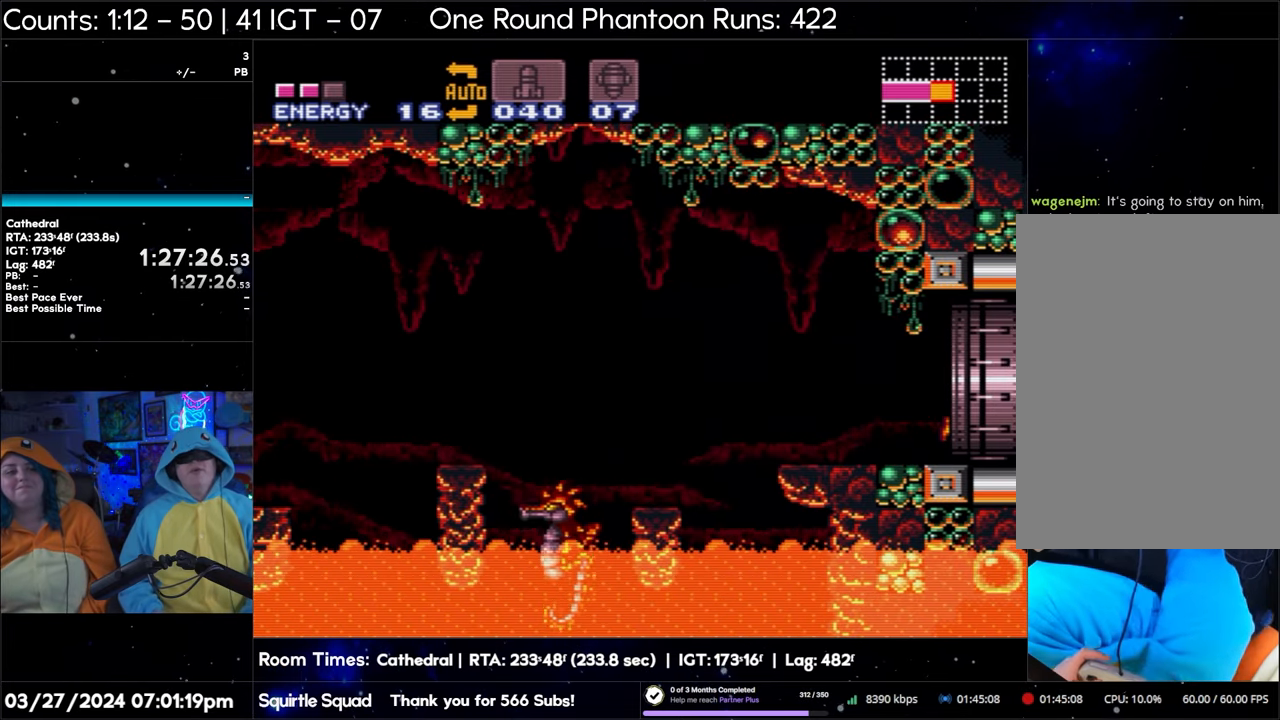
{"buttons": ["DPAD_RIGHT"], "events": []}
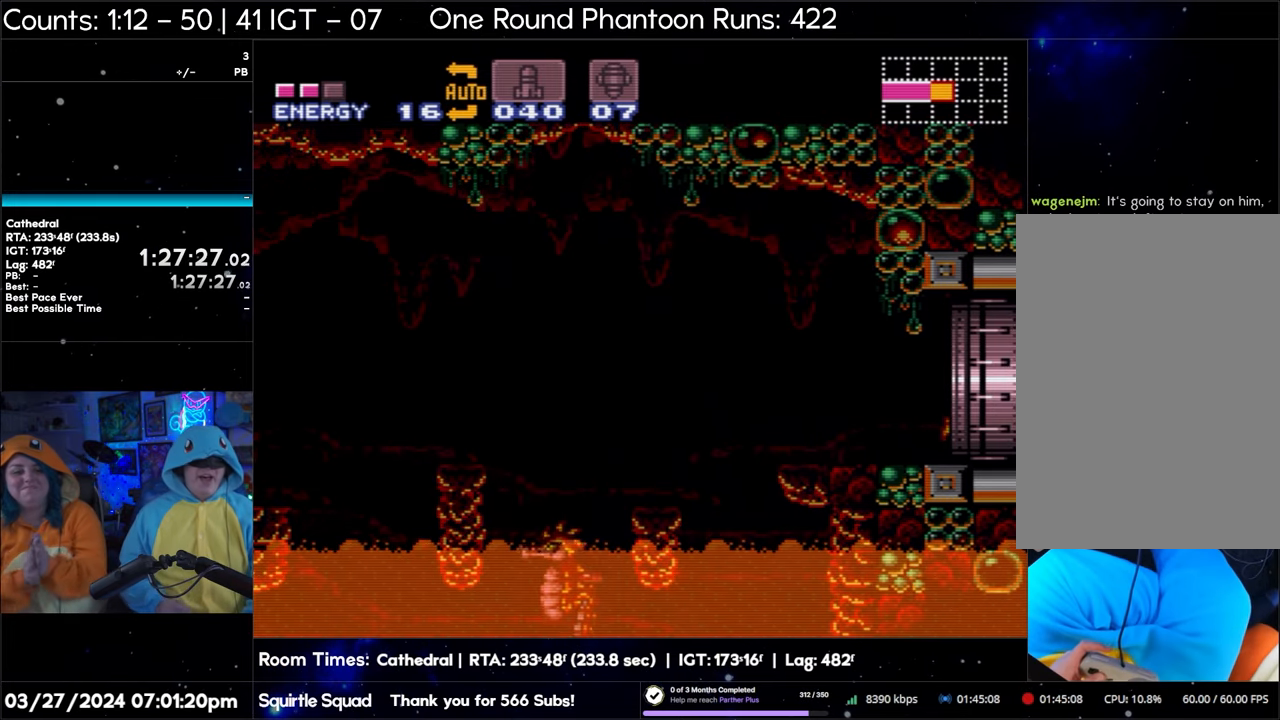
{"buttons": ["DPAD_RIGHT"], "events": []}
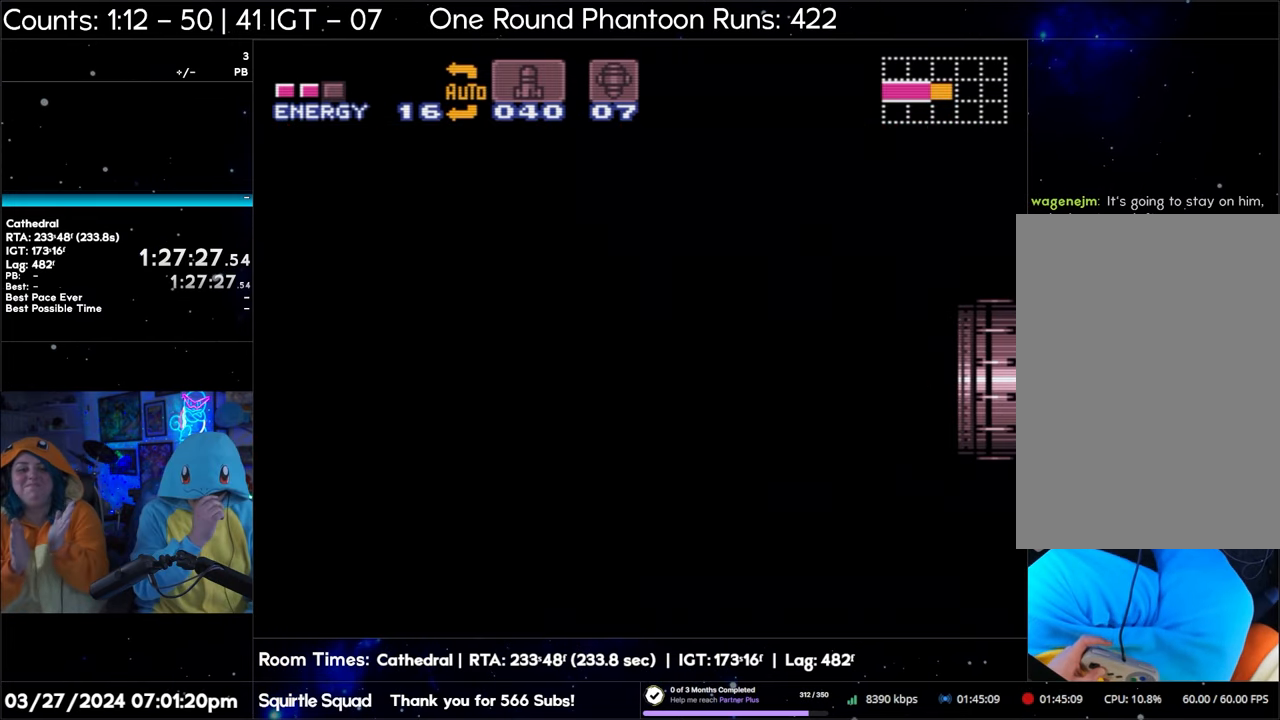
{"buttons": ["DPAD_RIGHT"], "events": [[133, "DPAD_RIGHT", "up"], [217, "DPAD_RIGHT", "down"]]}
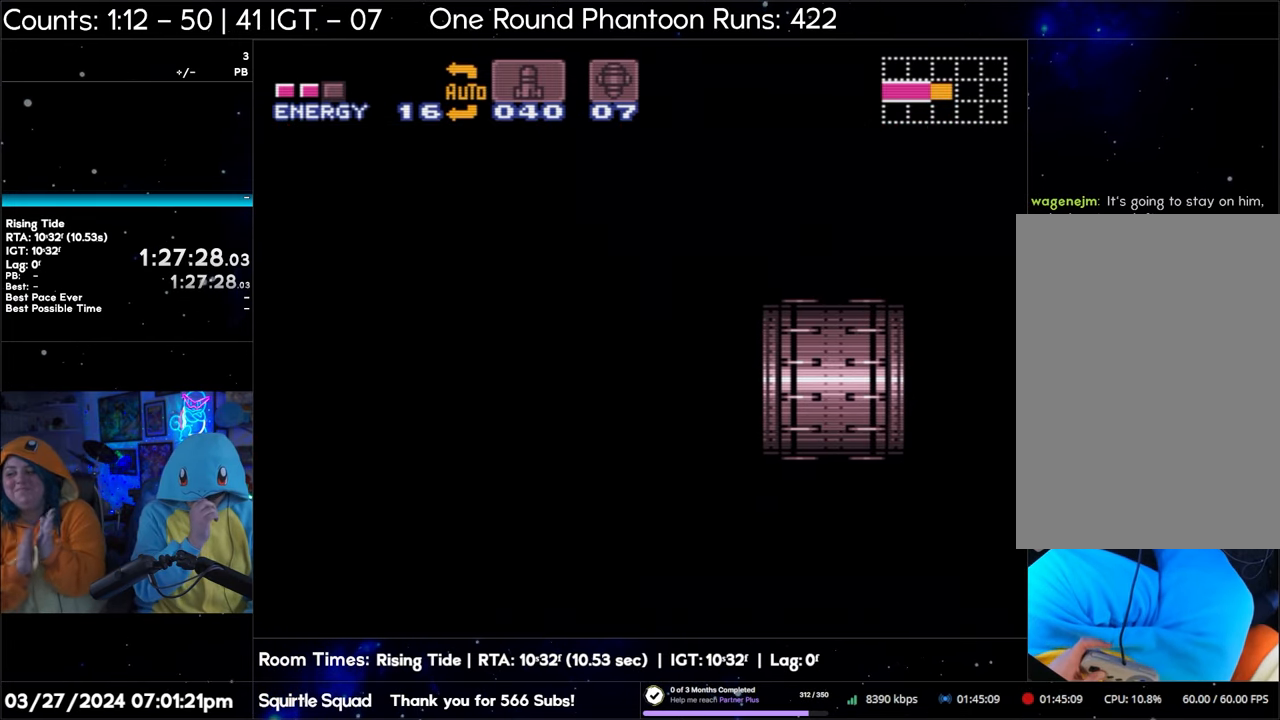
{"buttons": ["DPAD_RIGHT"], "events": []}
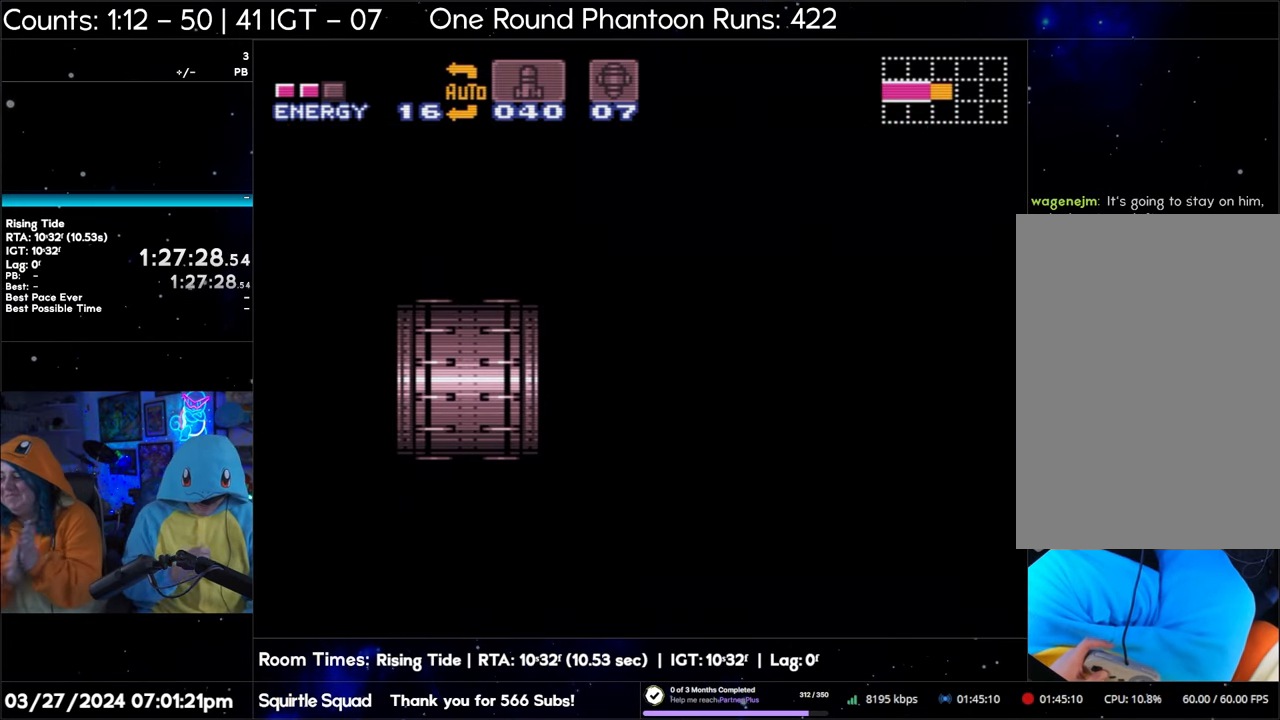
{"buttons": ["DPAD_RIGHT"], "events": []}
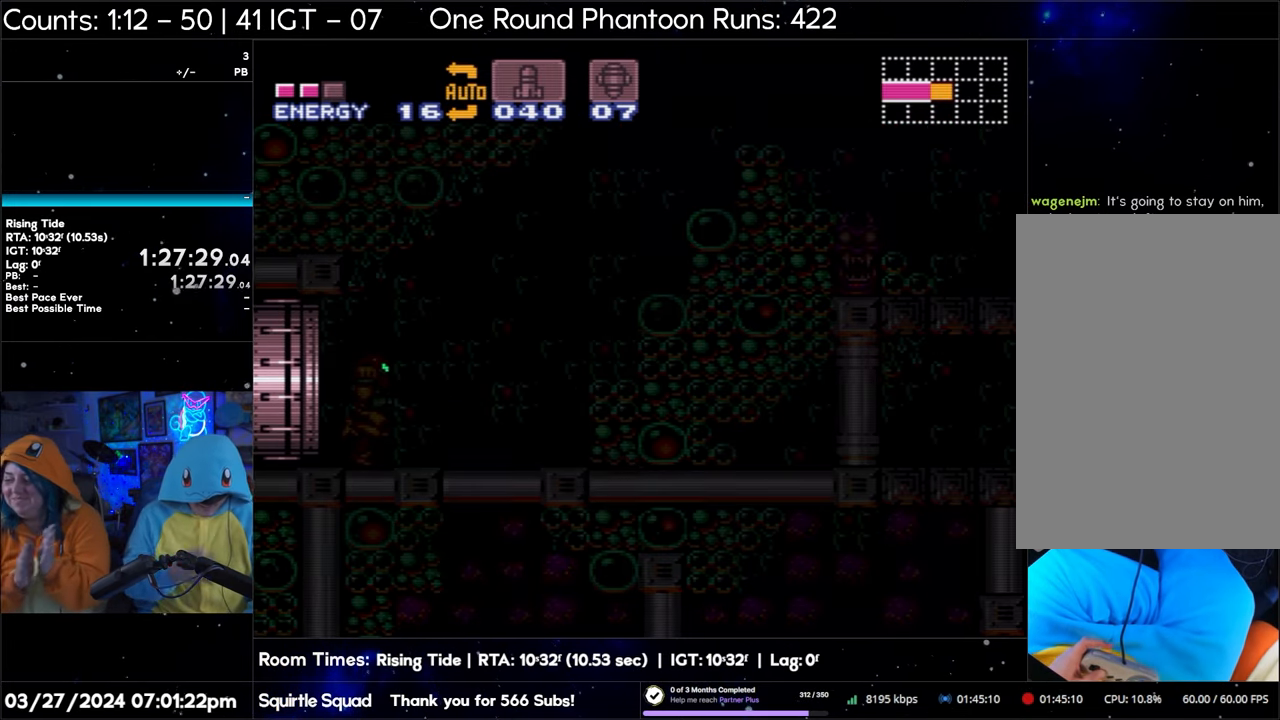
{"buttons": ["DPAD_RIGHT"], "events": []}
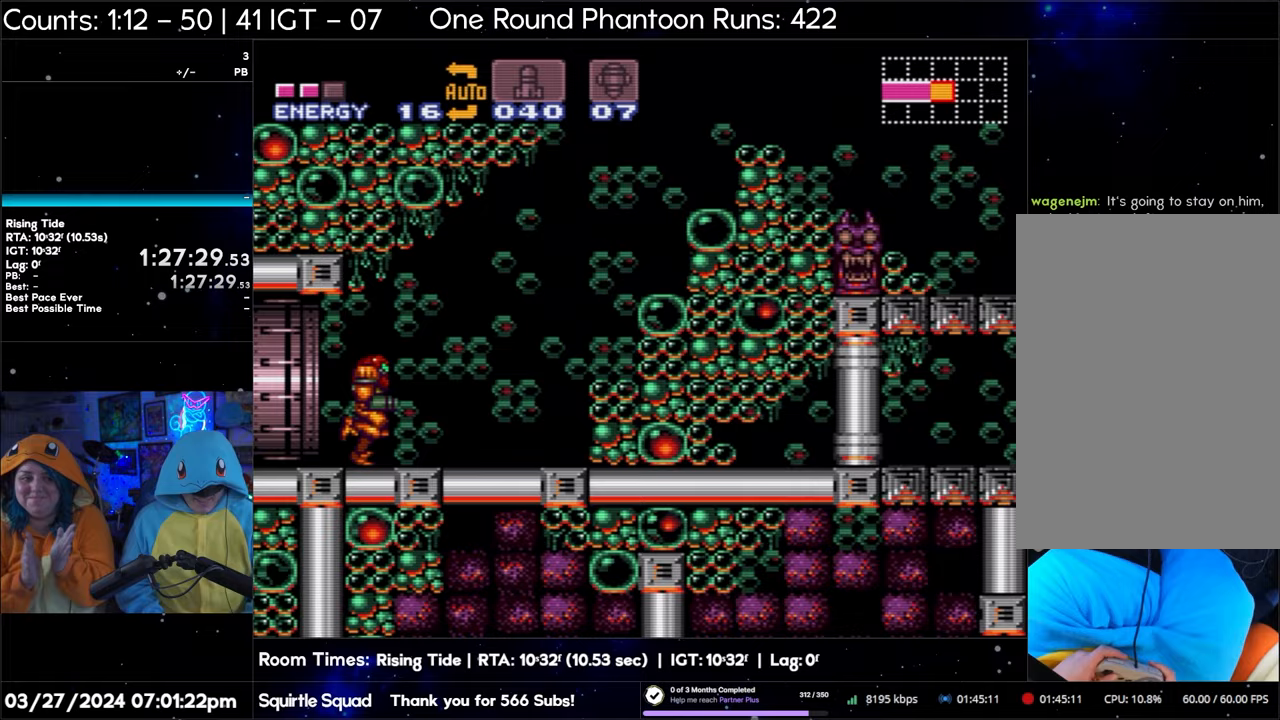
{"buttons": ["DPAD_RIGHT"], "events": []}
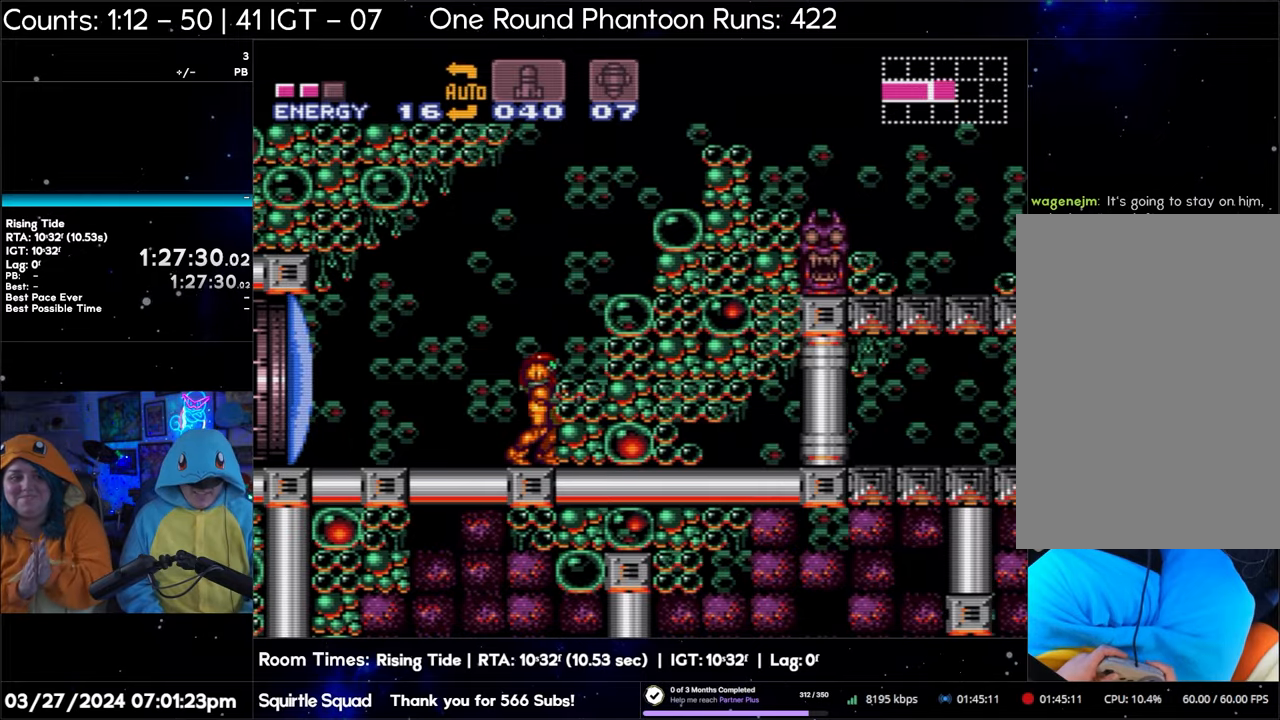
{"buttons": ["B", "DPAD_RIGHT"], "events": [[350, "B", "down"]]}
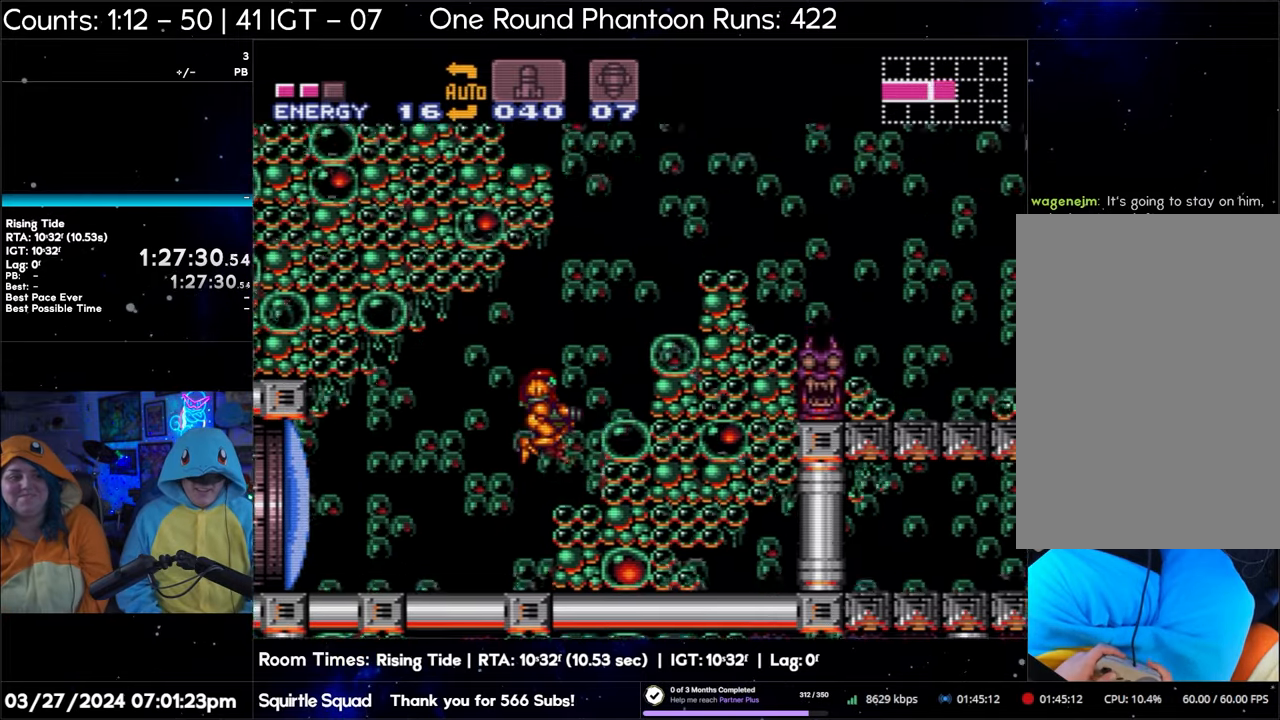
{"buttons": ["DPAD_RIGHT"], "events": [[200, "B", "up"]]}
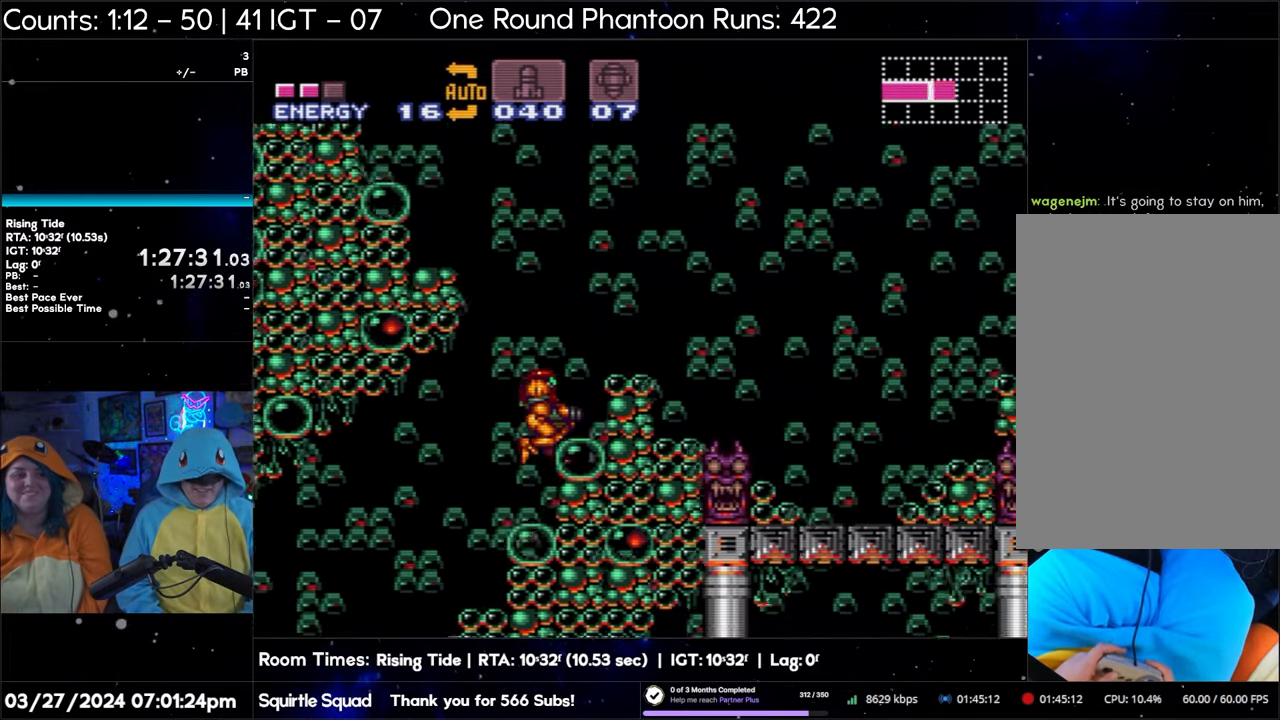
{"buttons": ["Y", "DPAD_UP"], "events": [[300, "DPAD_RIGHT", "up"], [333, "DPAD_UP", "down"], [450, "Y", "down"]]}